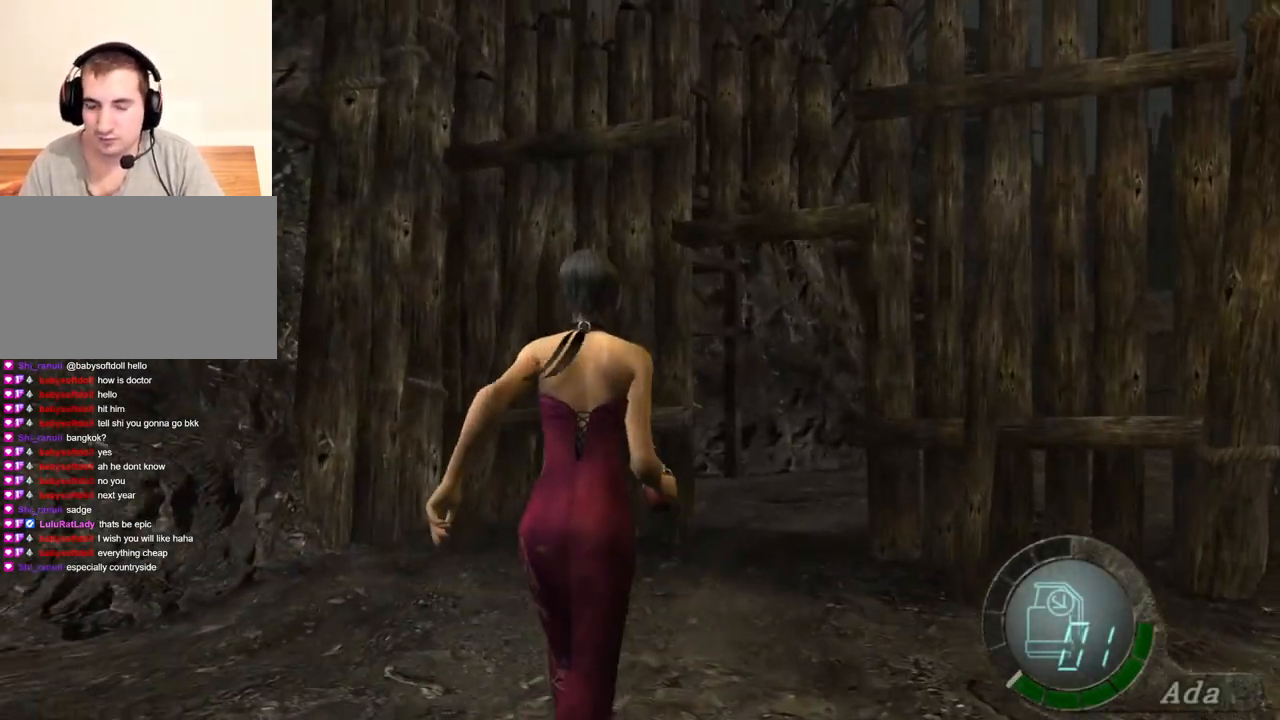
Gameplay with keyboard and mouse; each line is a JSON object with the keys and mouse buttons held at the frame after it. "events" lists presses ("down") and releases ("up") of "1", "2", "3", "4", "5", "a", "alt", "b", "c", "ctrl", "d", "e", "f", "g", "q", "r", "s", "shift", "space", "t", "tab", "tilde", "v", "w", "x", "z", "mouse_left", "mouse_wheel", "mouse_right", "mouse_mb4" and "mouse_mb5" between this image and that frame as [ms after this image, input, new state], when the widget could be followed in between. "mouse_left", "mouse_wheel", "mouse_right", "mouse_mb4", "mouse_mb5" = the "left", "wheel", "right", "mb4", "mb5" buttons of the "mouse" list. No other keys are recorded. "wheel" means that the mouse wheel is clicked or scrolled. Mouse movement is not recorded.
{"keys": ["shift", "w"], "mouse": [], "events": []}
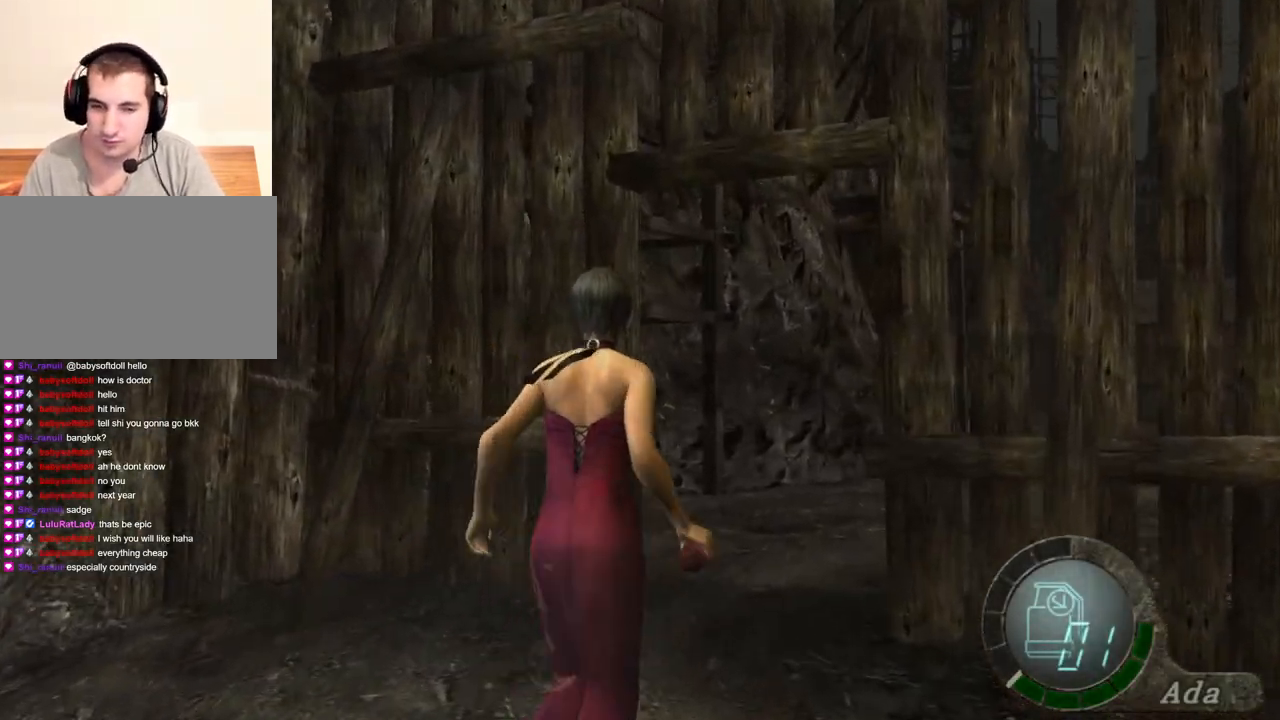
{"keys": ["shift", "w"], "mouse": [], "events": [[67, "d", "down"], [234, "d", "up"]]}
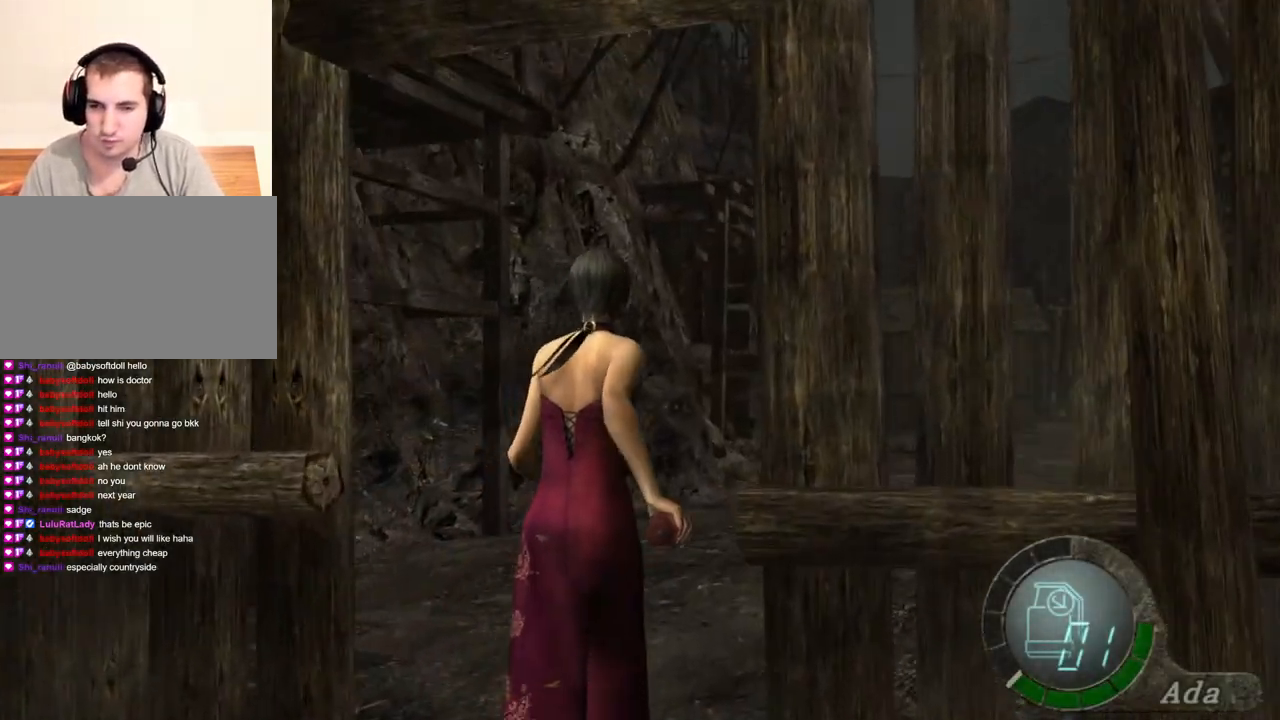
{"keys": ["shift", "w"], "mouse": [], "events": [[133, "d", "down"], [334, "d", "up"]]}
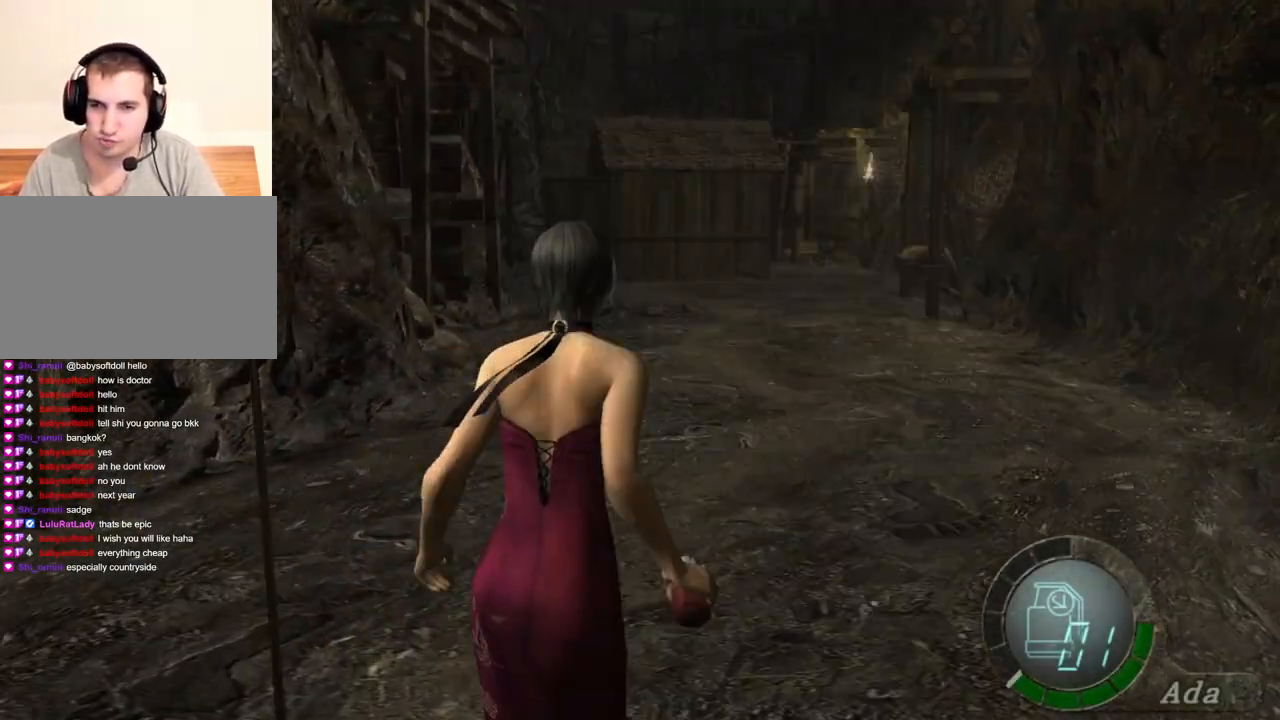
{"keys": ["shift", "w"], "mouse": [], "events": []}
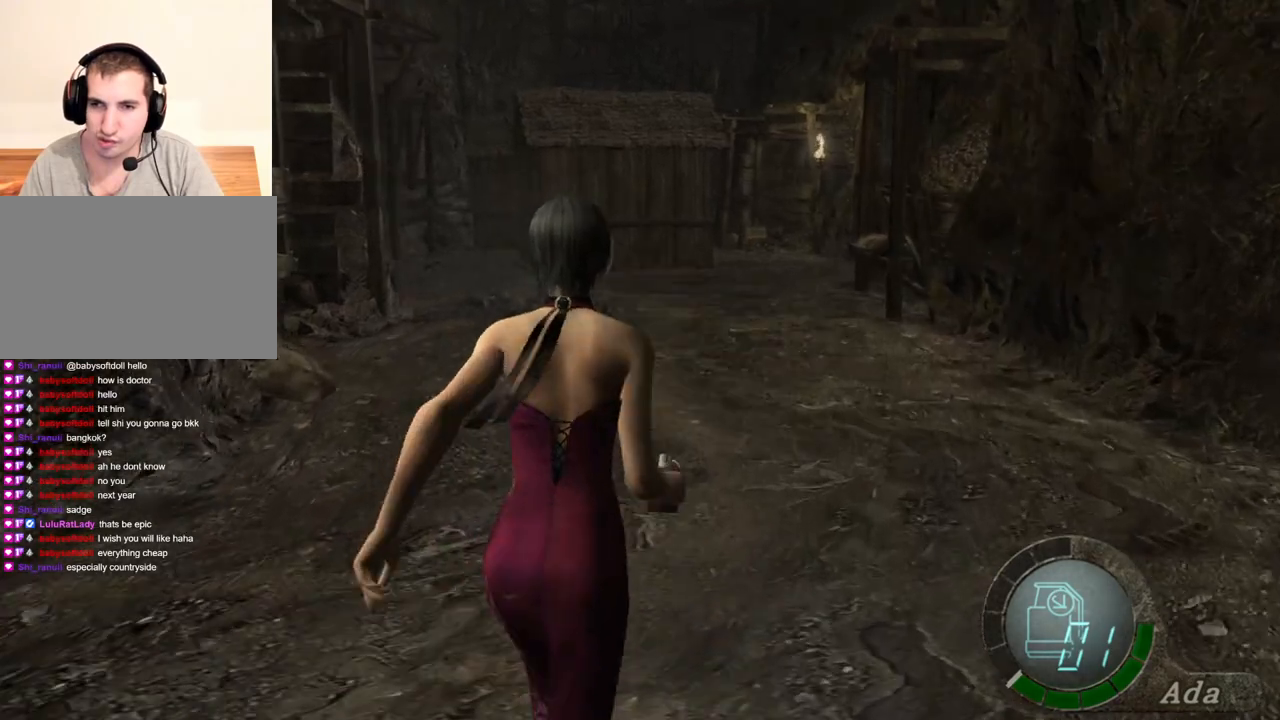
{"keys": ["shift", "w"], "mouse": [], "events": [[334, "a", "down"], [368, "a", "up"]]}
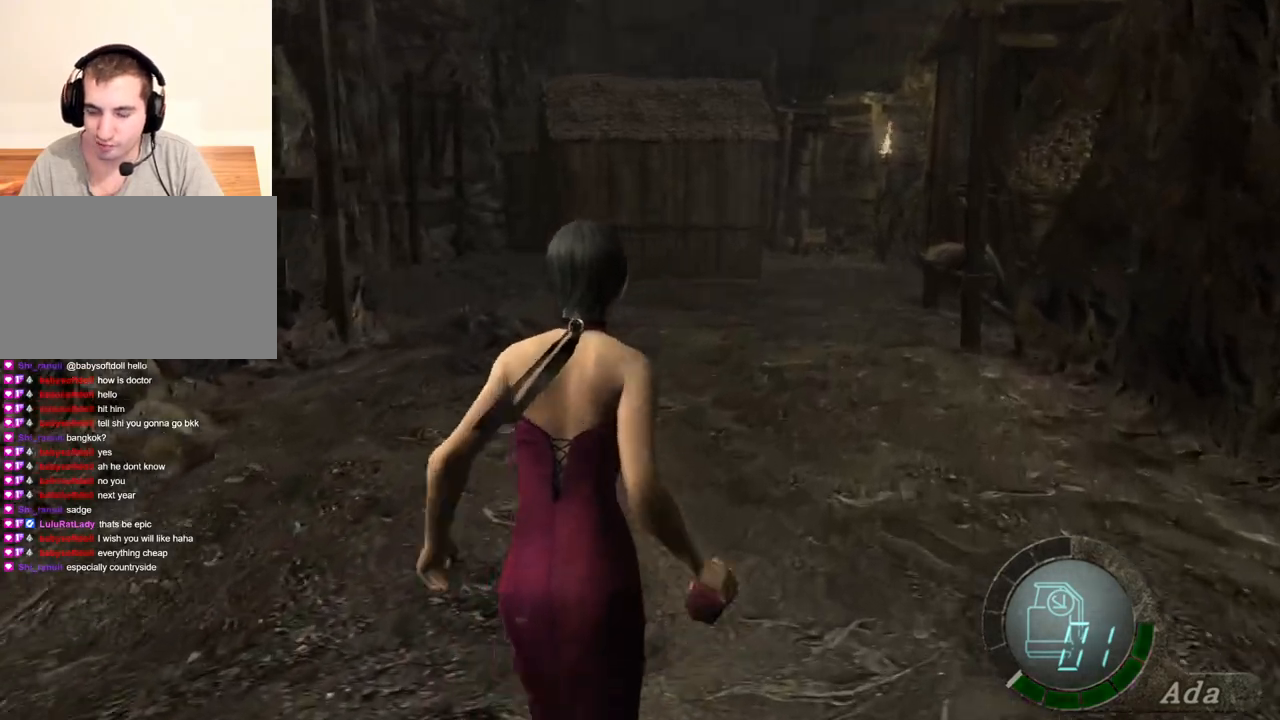
{"keys": ["shift", "w"], "mouse": [], "events": [[367, "d", "down"], [467, "d", "up"]]}
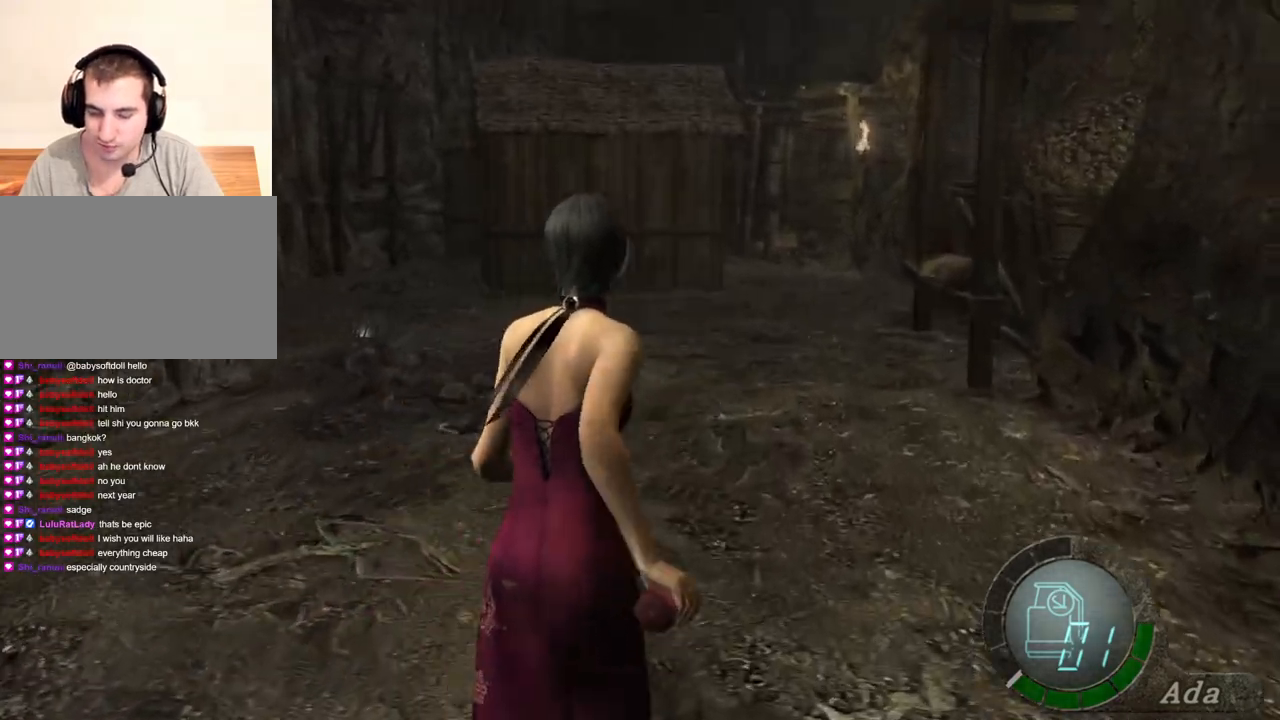
{"keys": ["shift", "w"], "mouse": [], "events": [[100, "a", "down"], [234, "a", "up"], [334, "d", "down"], [434, "d", "up"]]}
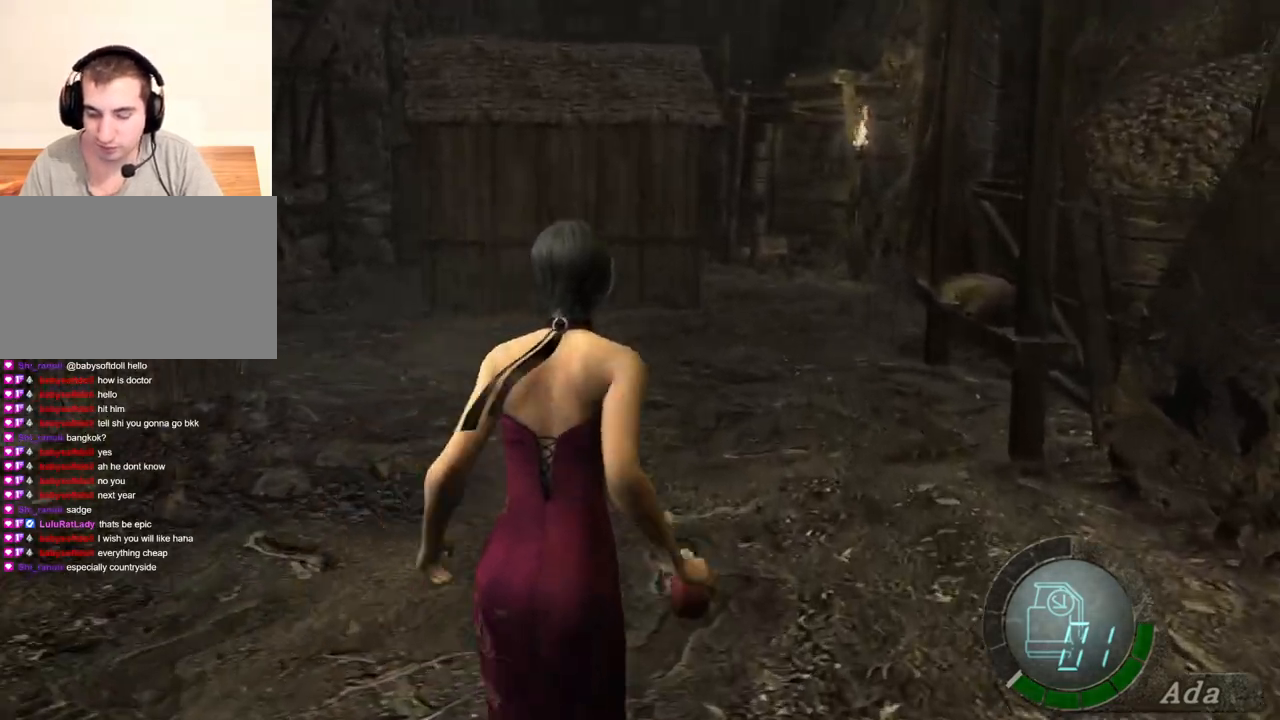
{"keys": ["shift", "w"], "mouse": [], "events": [[100, "a", "down"], [200, "a", "up"]]}
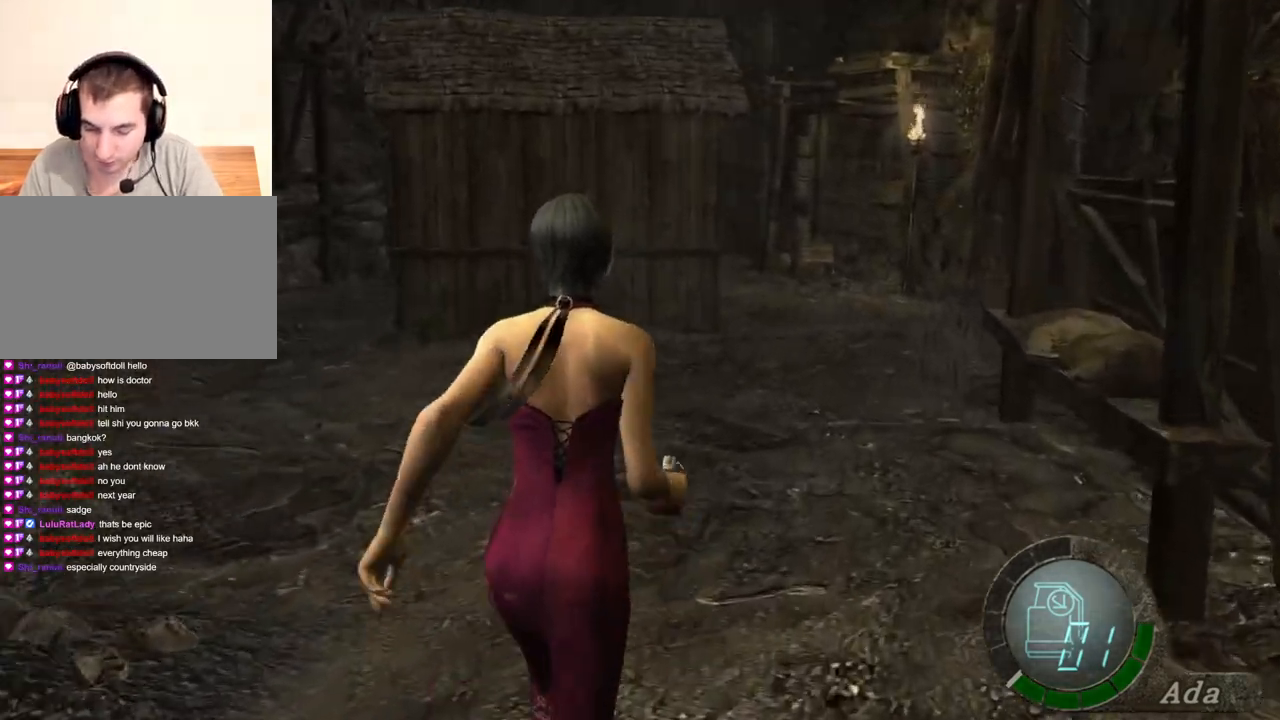
{"keys": ["shift", "w"], "mouse": [], "events": []}
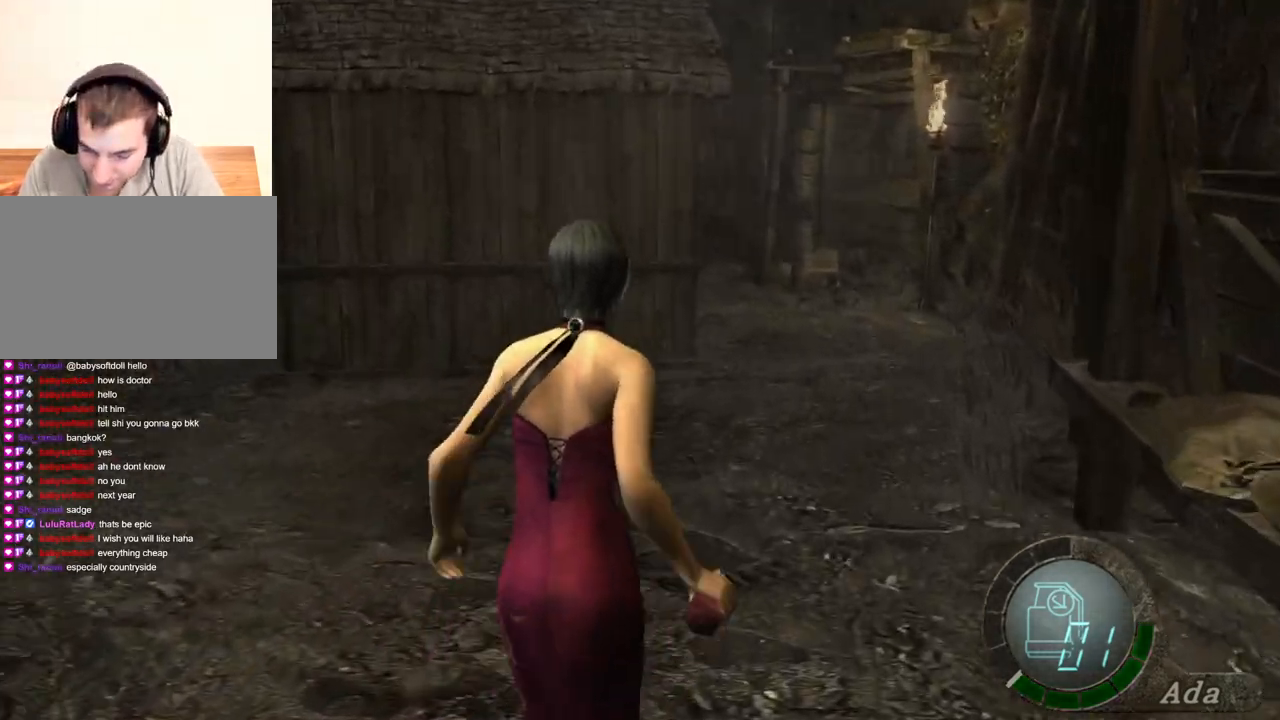
{"keys": ["d", "shift", "w"], "mouse": [], "events": [[501, "d", "down"]]}
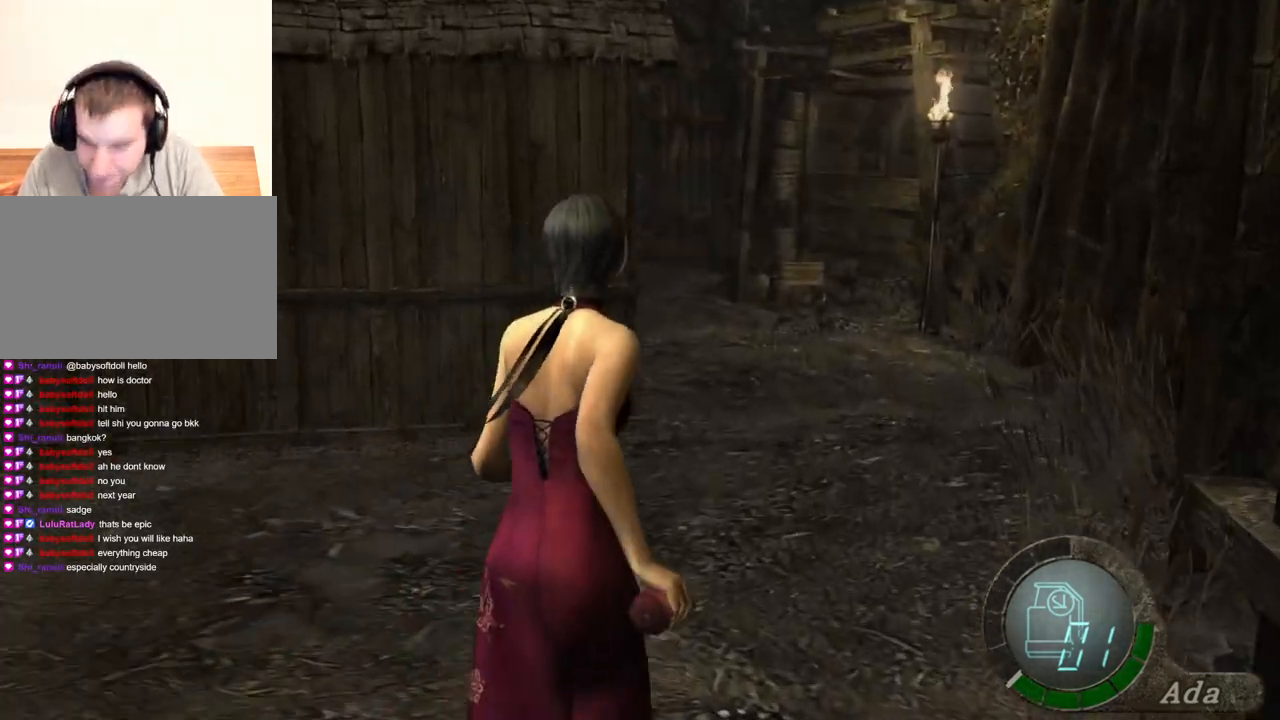
{"keys": ["shift", "w"], "mouse": [], "events": [[33, "d", "up"], [300, "a", "down"], [434, "a", "up"]]}
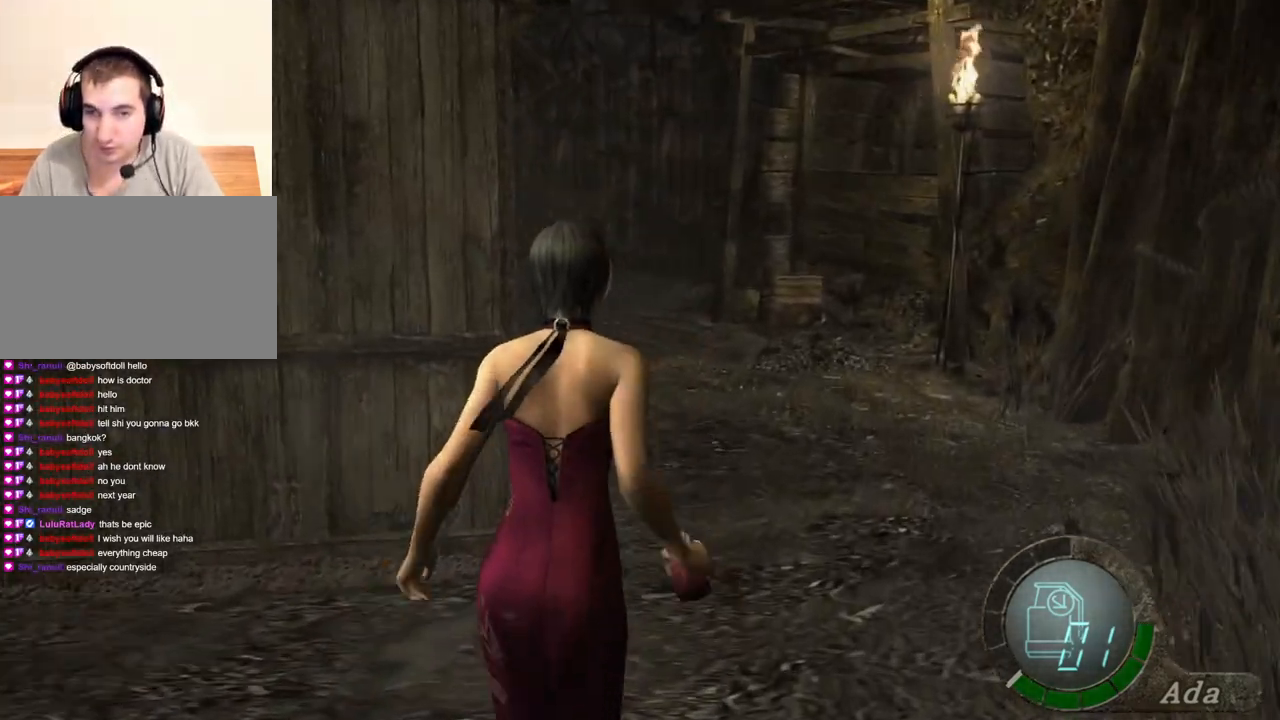
{"keys": ["shift", "w"], "mouse": [], "events": [[267, "a", "down"], [367, "a", "up"]]}
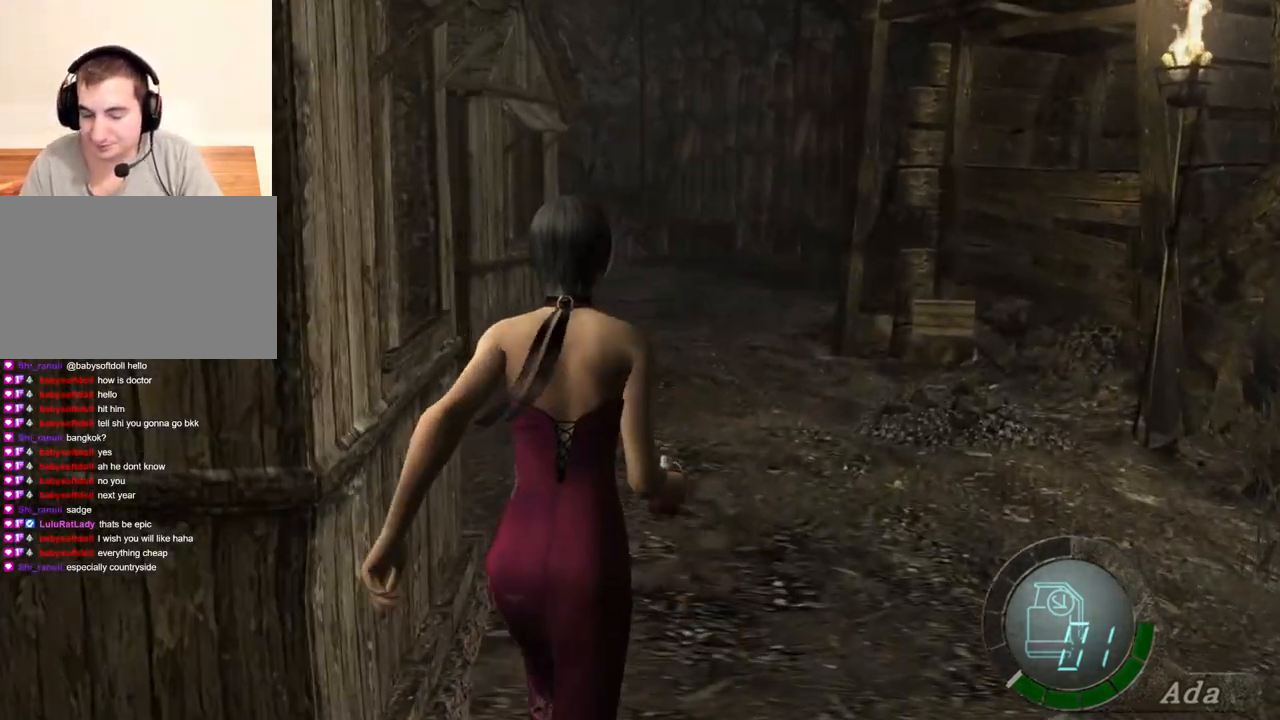
{"keys": ["shift", "w"], "mouse": [], "events": [[301, "a", "down"], [401, "a", "up"]]}
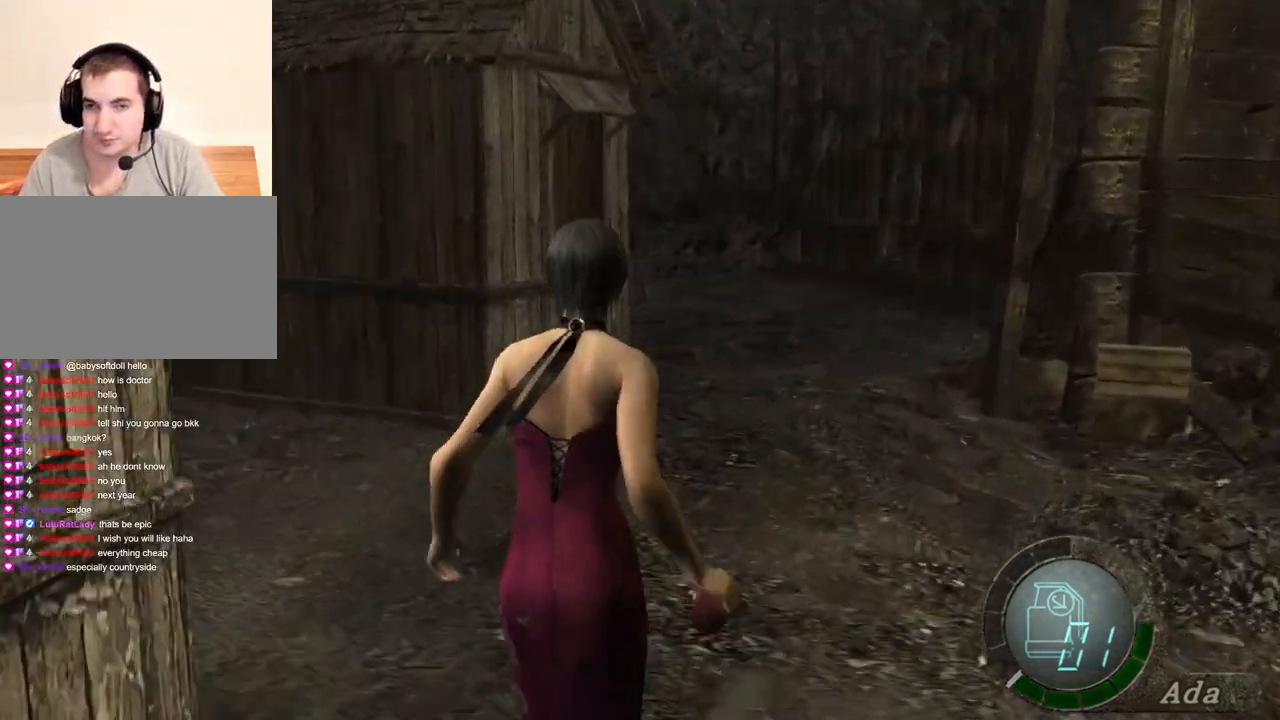
{"keys": ["shift", "w"], "mouse": [], "events": [[134, "d", "down"], [234, "d", "up"], [334, "a", "down"], [434, "a", "up"]]}
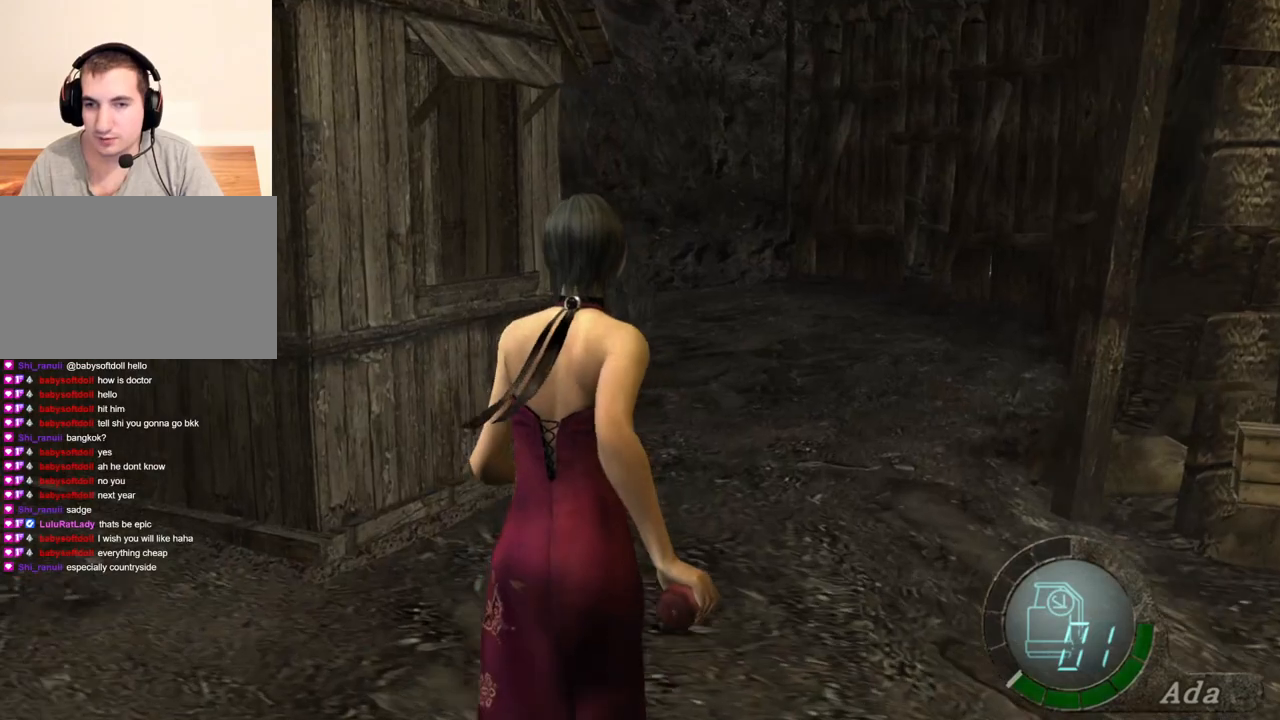
{"keys": ["a", "shift", "w"], "mouse": [], "events": [[167, "d", "down"], [300, "d", "up"], [401, "a", "down"]]}
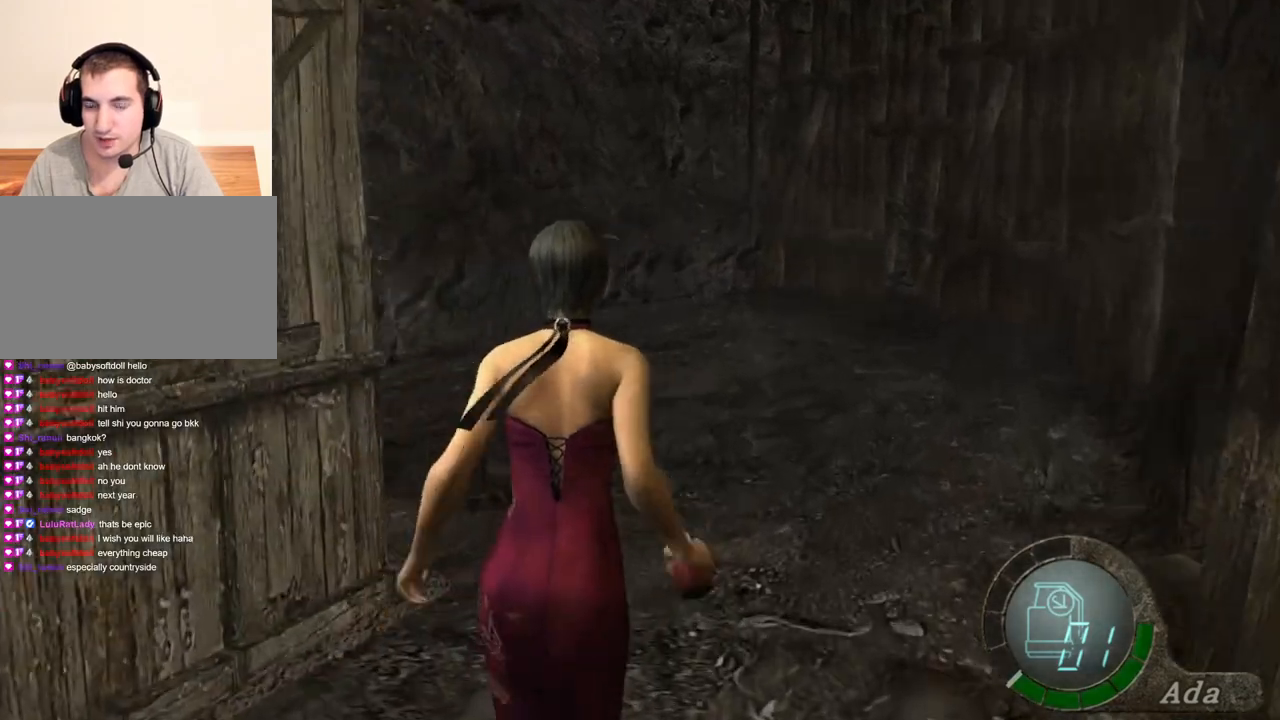
{"keys": ["shift", "w"], "mouse": [], "events": [[33, "a", "up"], [167, "d", "down"], [267, "d", "up"]]}
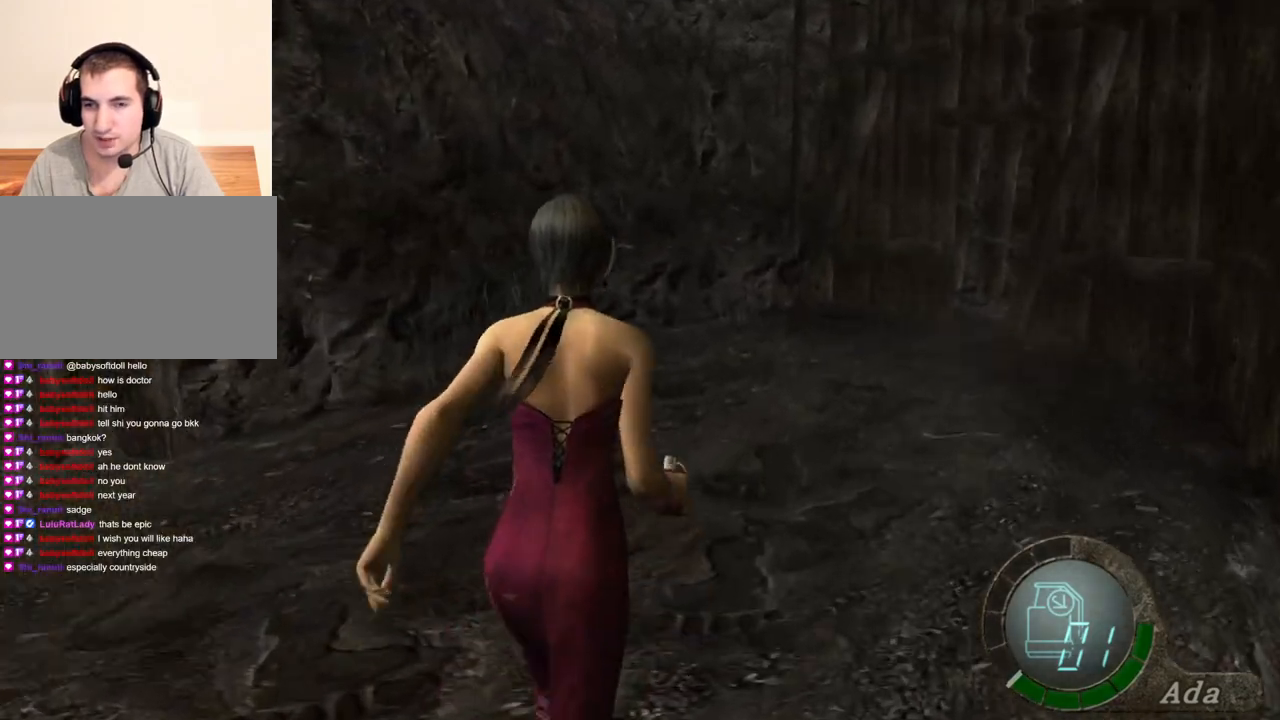
{"keys": ["shift", "w"], "mouse": [], "events": [[200, "d", "down"], [267, "d", "up"]]}
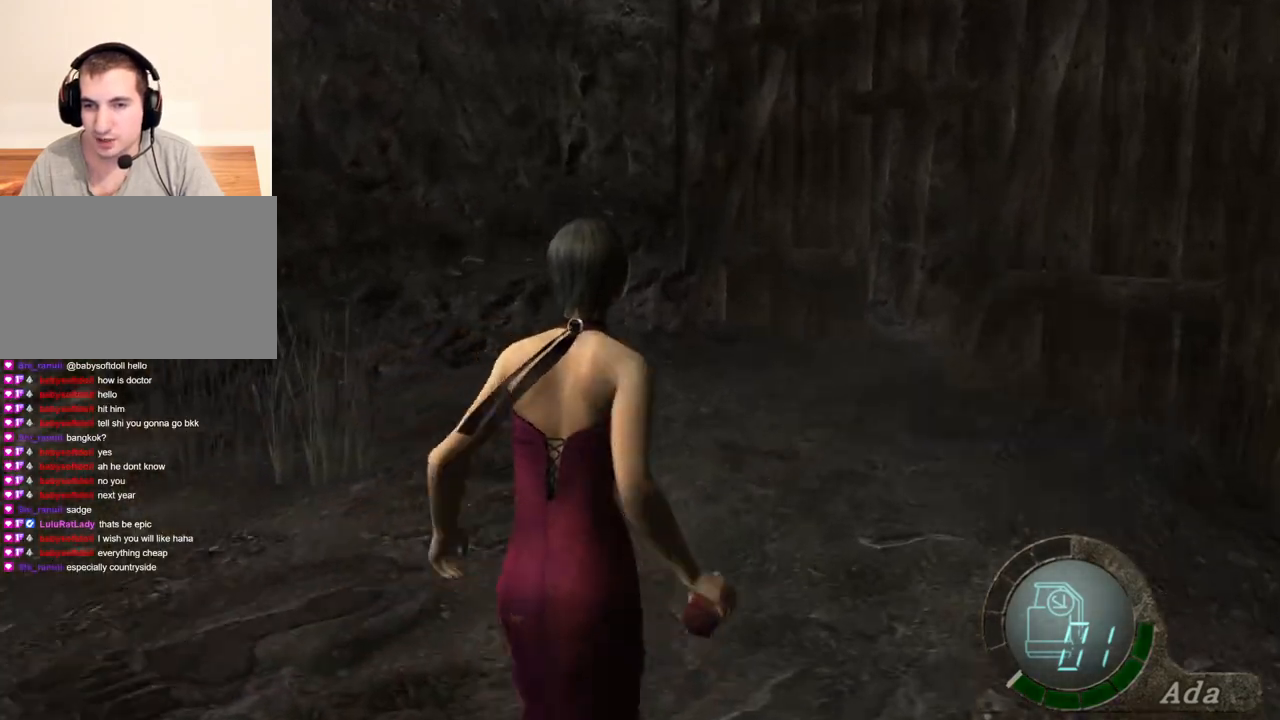
{"keys": ["shift", "w"], "mouse": [], "events": []}
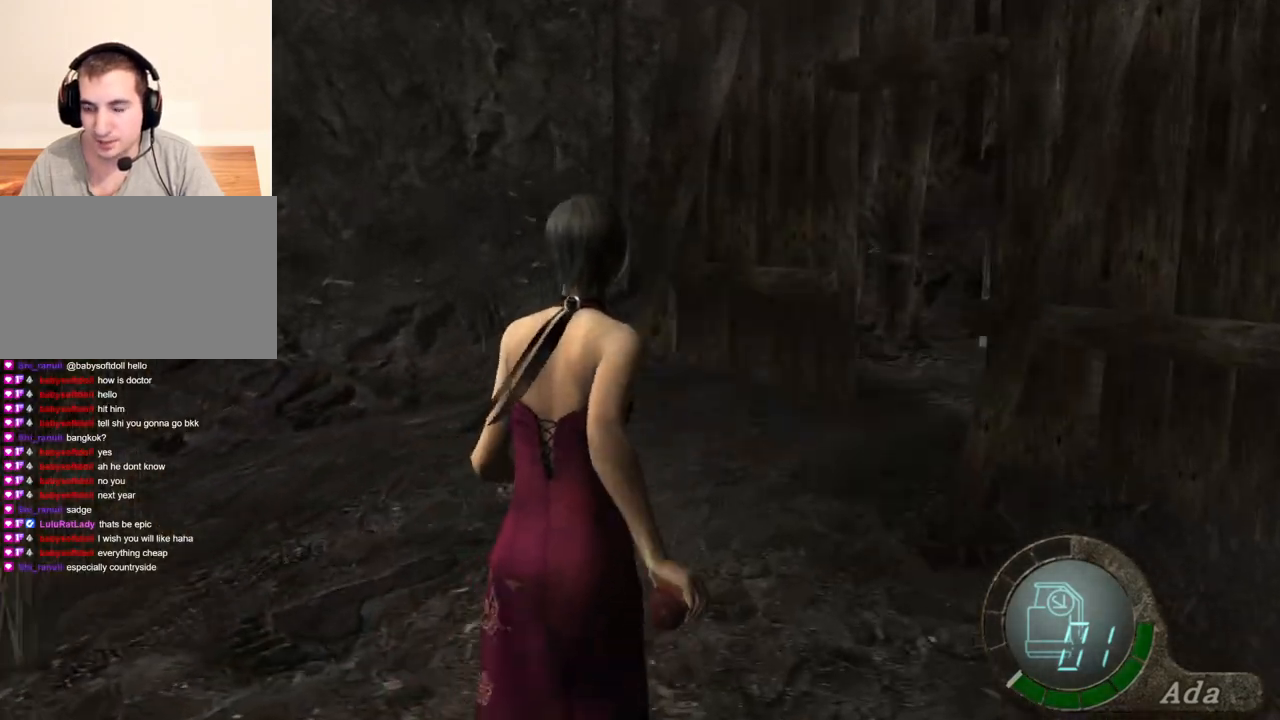
{"keys": ["shift", "w"], "mouse": [], "events": [[134, "d", "down"], [234, "d", "up"]]}
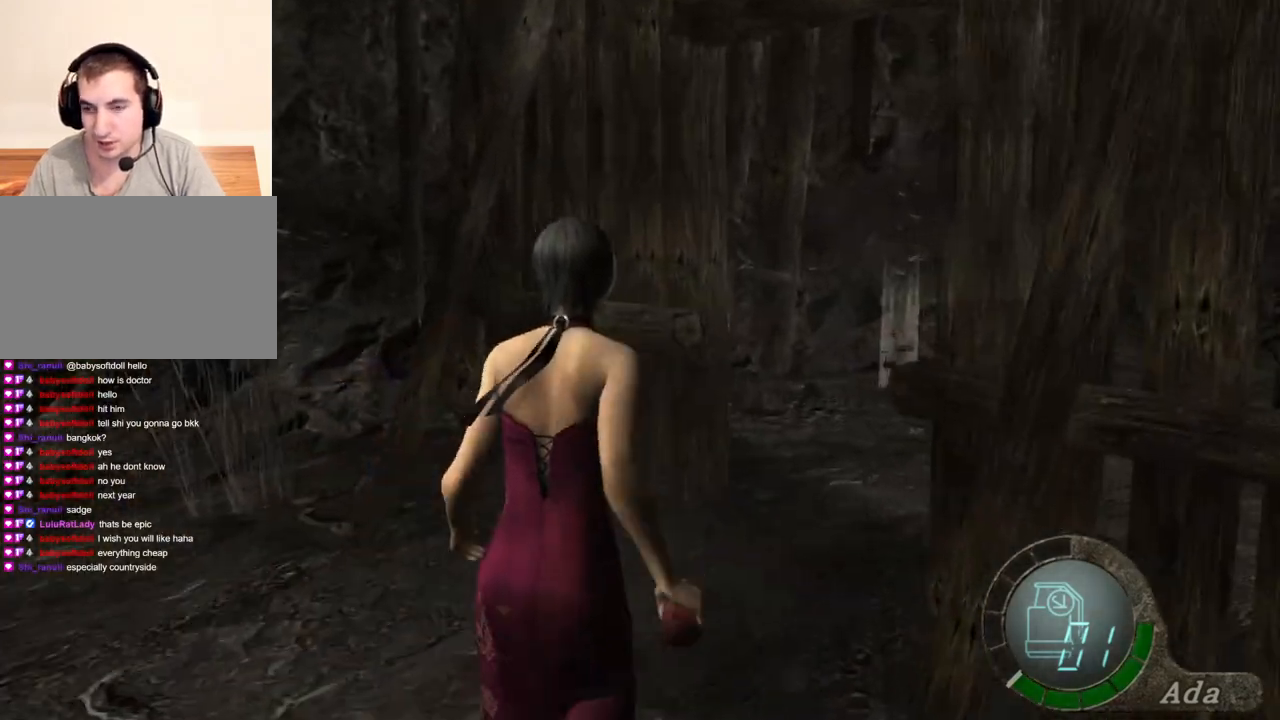
{"keys": ["d", "shift", "w"], "mouse": [], "events": [[167, "d", "down"], [300, "d", "up"], [400, "d", "down"]]}
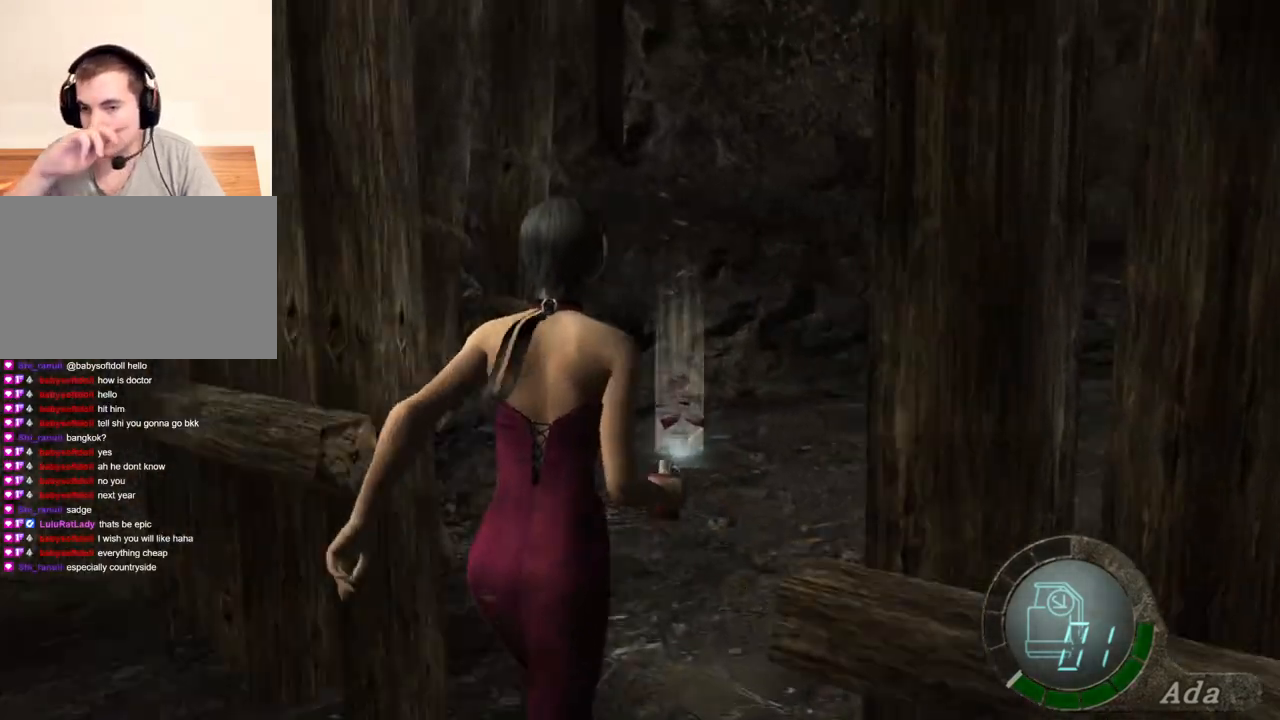
{"keys": ["a", "shift", "w"], "mouse": [], "events": [[267, "d", "up"], [400, "a", "down"]]}
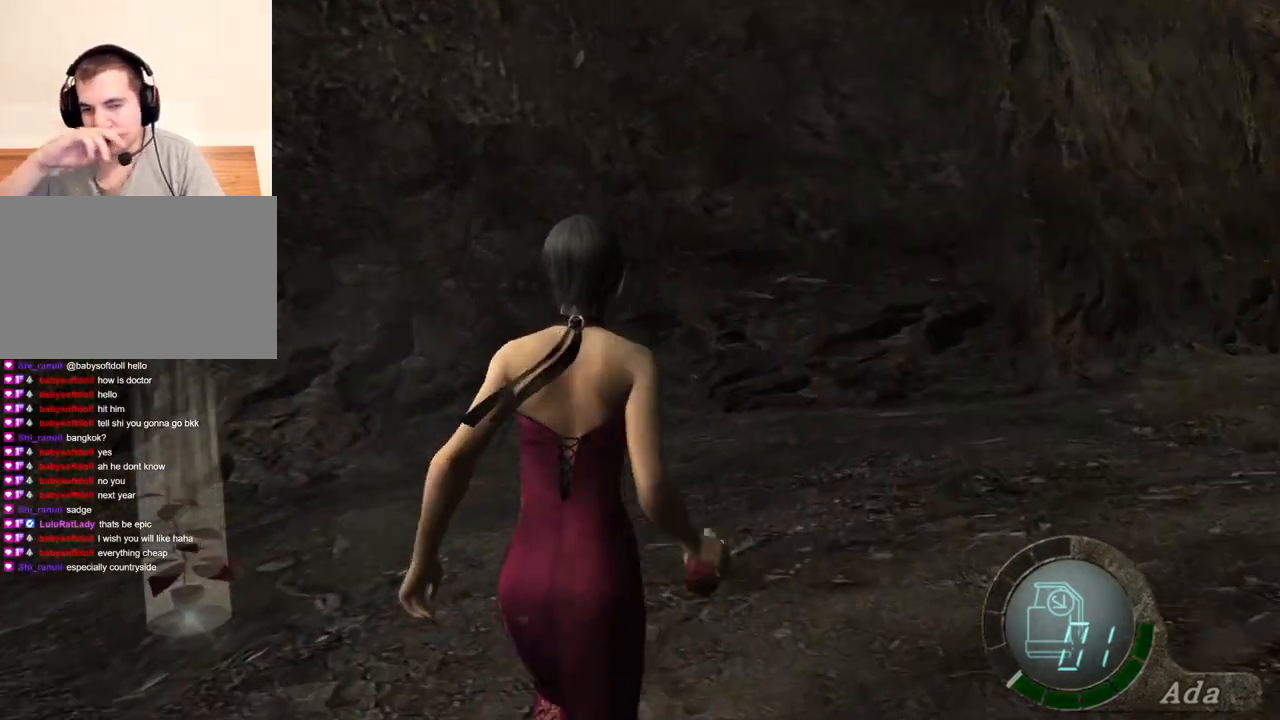
{"keys": ["a", "e", "w"], "mouse": [], "events": [[267, "w", "up"], [334, "e", "down"], [334, "shift", "up"], [434, "e", "up"], [468, "e", "down"], [501, "w", "down"]]}
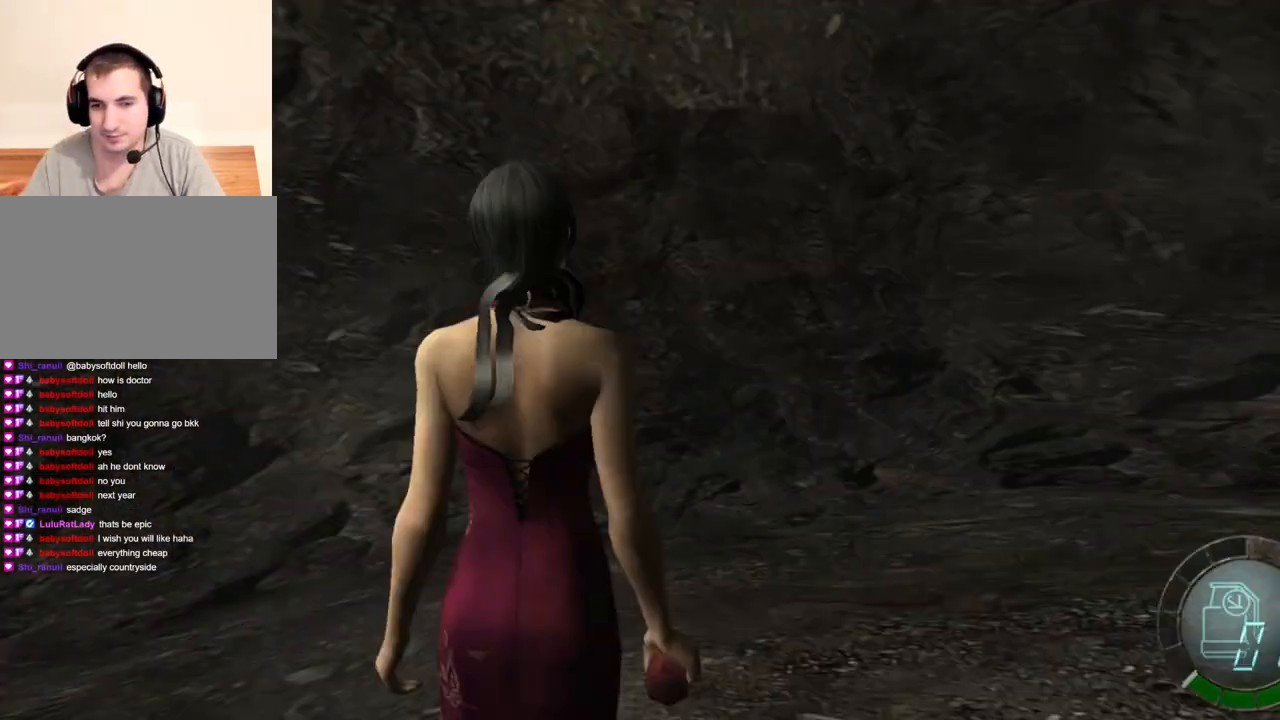
{"keys": ["w"], "mouse": ["right"], "events": [[134, "a", "up"], [134, "w", "up"], [167, "e", "up"], [167, "w", "down"], [468, "mouse_right", "down"]]}
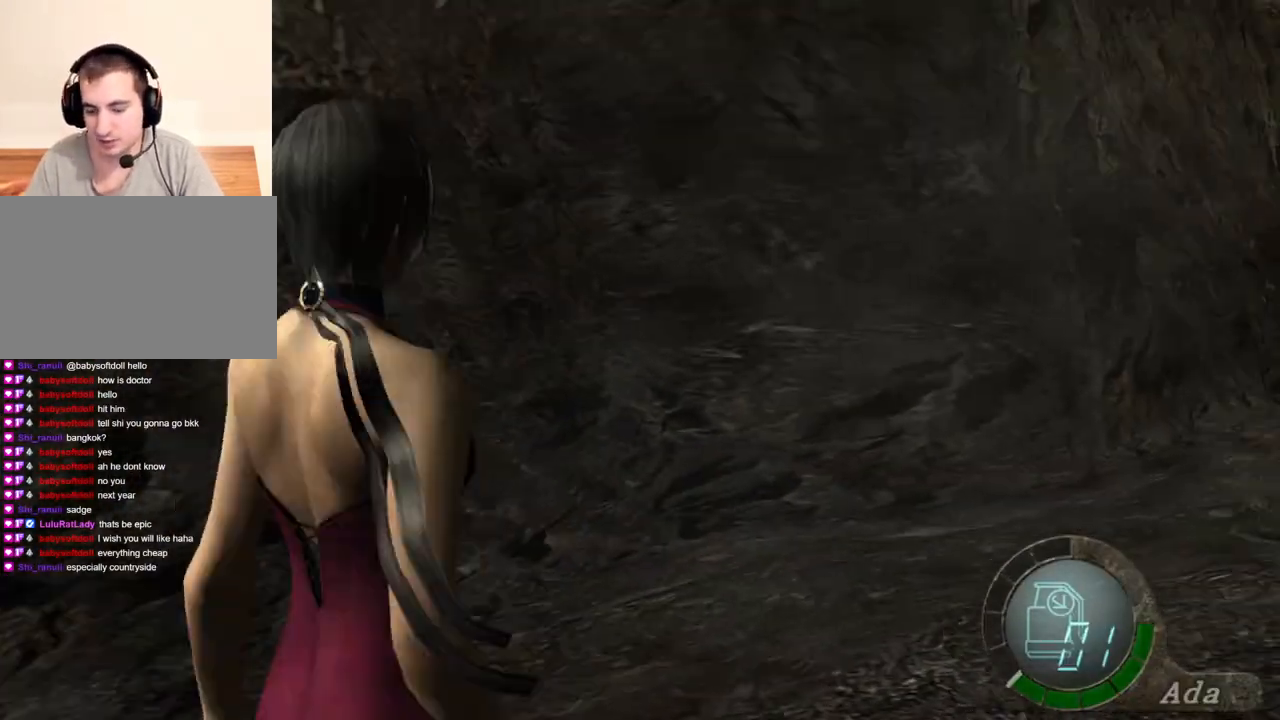
{"keys": ["shift", "w"], "mouse": [], "events": [[67, "mouse_right", "up"], [100, "shift", "down"], [167, "d", "down"], [401, "d", "up"]]}
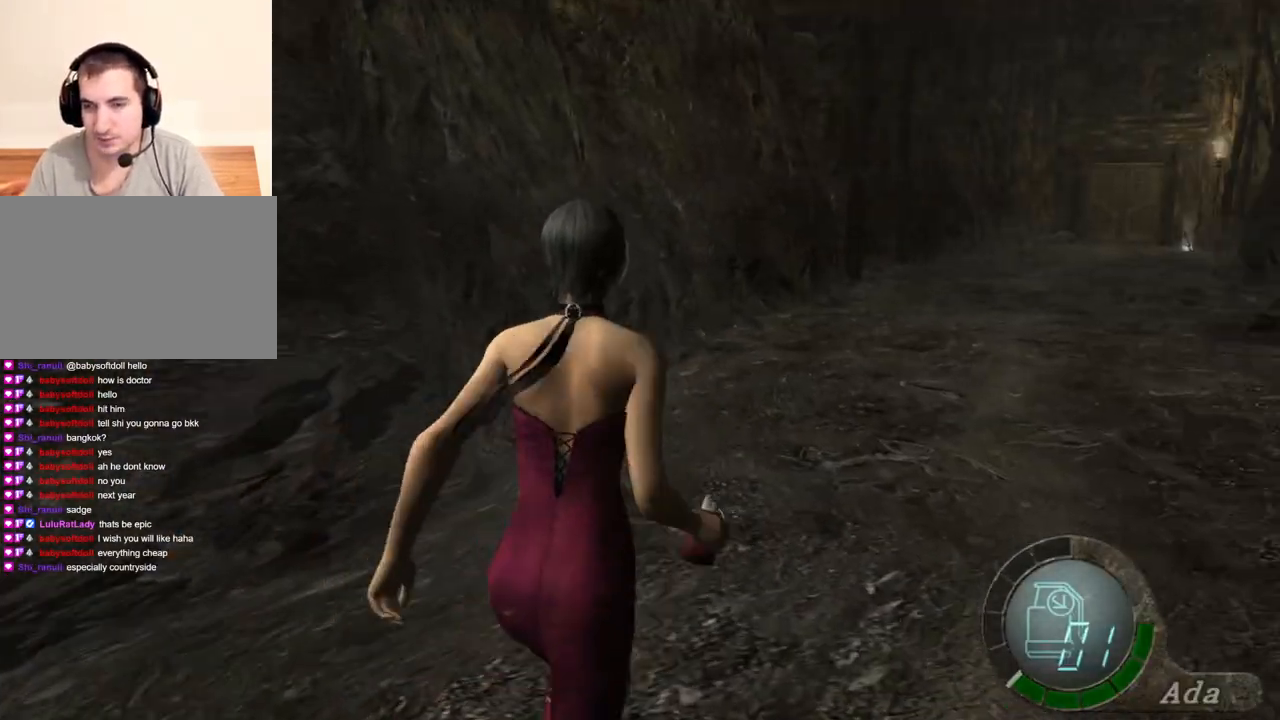
{"keys": ["shift", "w"], "mouse": [], "events": [[300, "d", "down"], [400, "d", "up"]]}
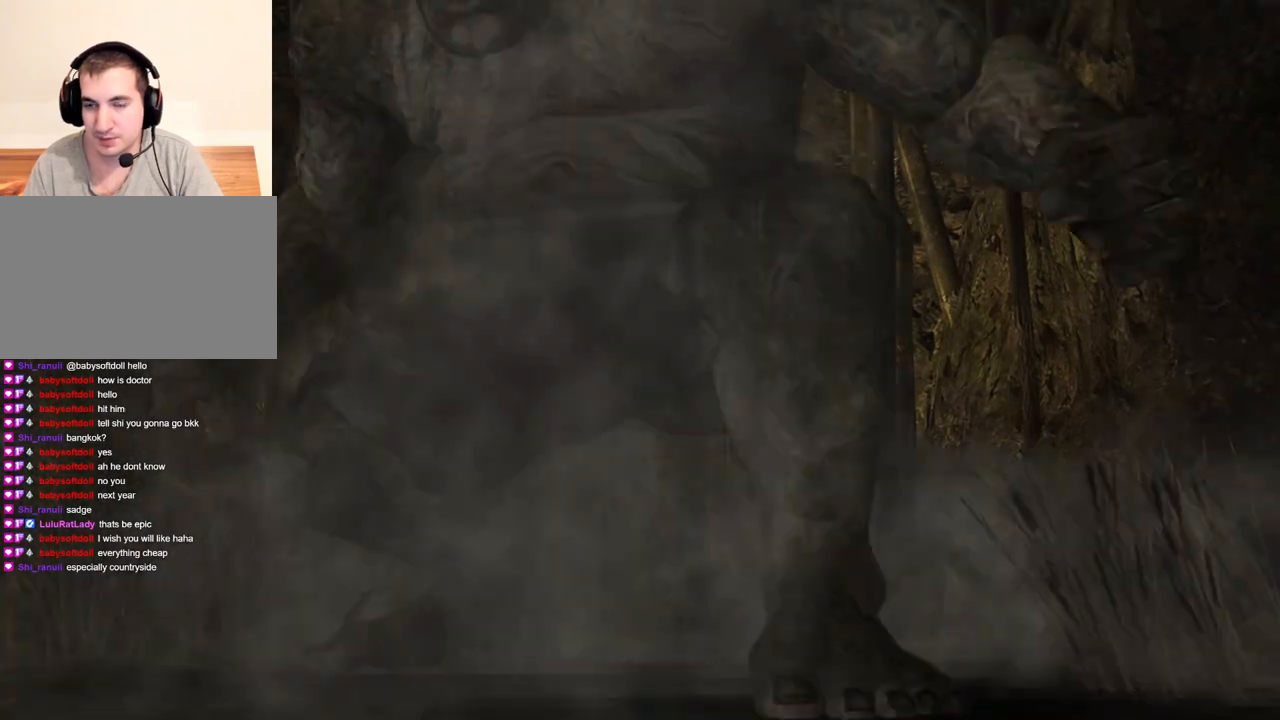
{"keys": ["shift", "w"], "mouse": [], "events": [[101, "shift", "up"], [101, "w", "up"], [401, "shift", "down"], [401, "w", "down"]]}